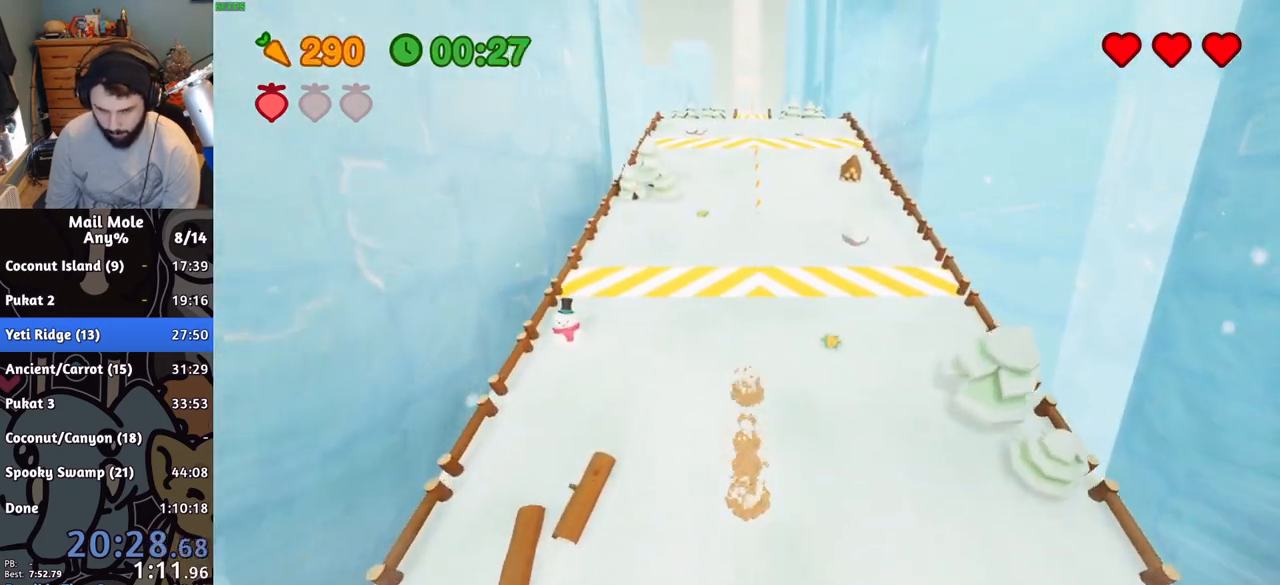
Gameplay with a controller (PlayStation layout); each line is a JSON object with the inputs held at the frame after it. "button_events" lists button changes between this image and that frame as [ms after this image, input, new state], when the widget could be followed in between (sticks are given only as held states). Not read: L1 L2 L3 R1 R2 R3.
{"buttons": [], "left_stick": "up", "right_stick": "center", "button_events": []}
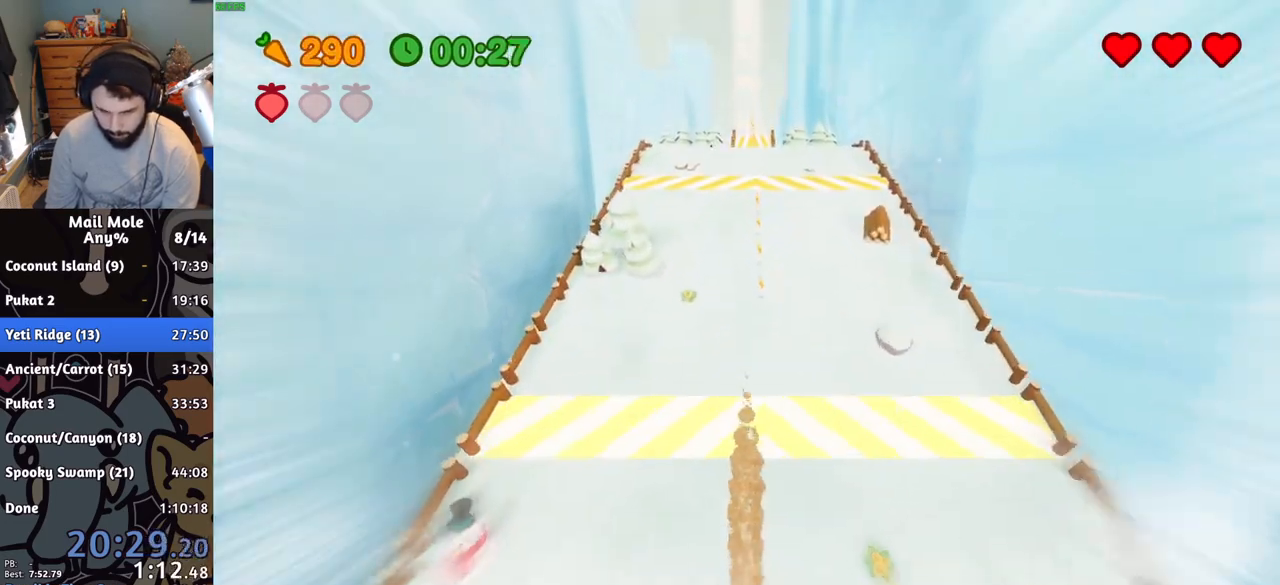
{"buttons": [], "left_stick": "up", "right_stick": "center", "button_events": []}
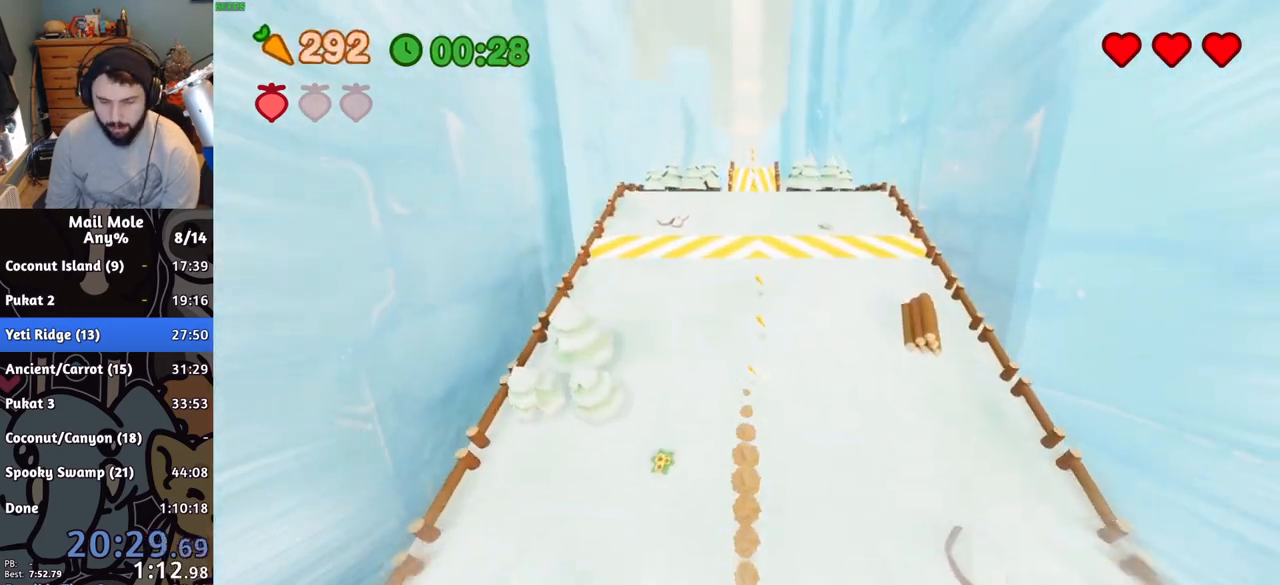
{"buttons": [], "left_stick": "up", "right_stick": "center", "button_events": []}
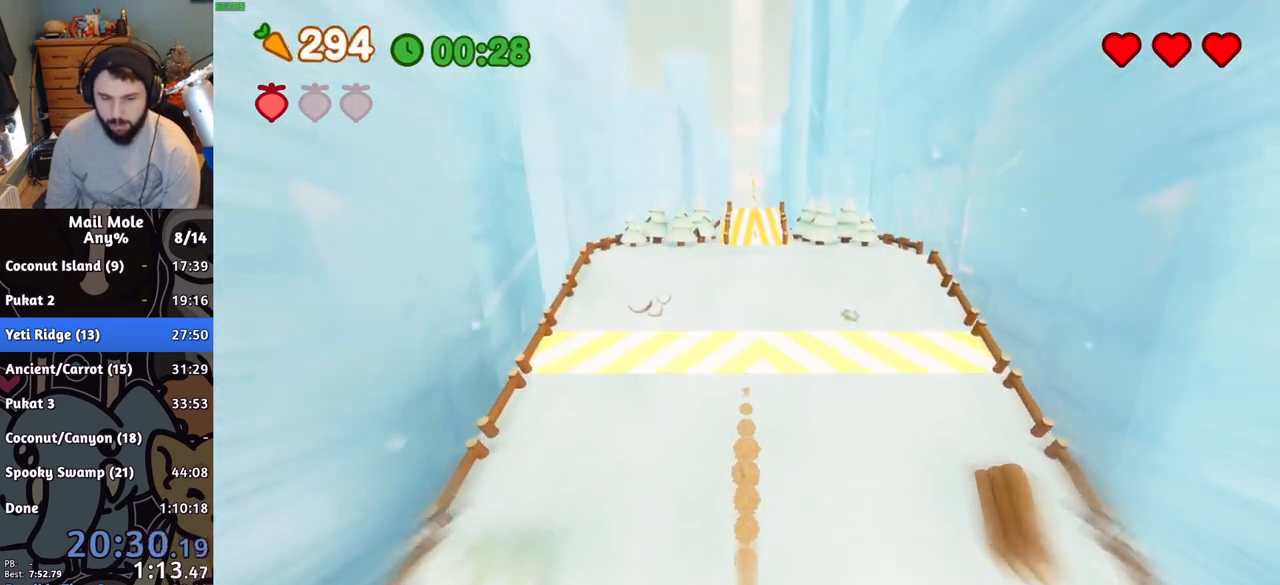
{"buttons": [], "left_stick": "up-right", "right_stick": "center", "button_events": []}
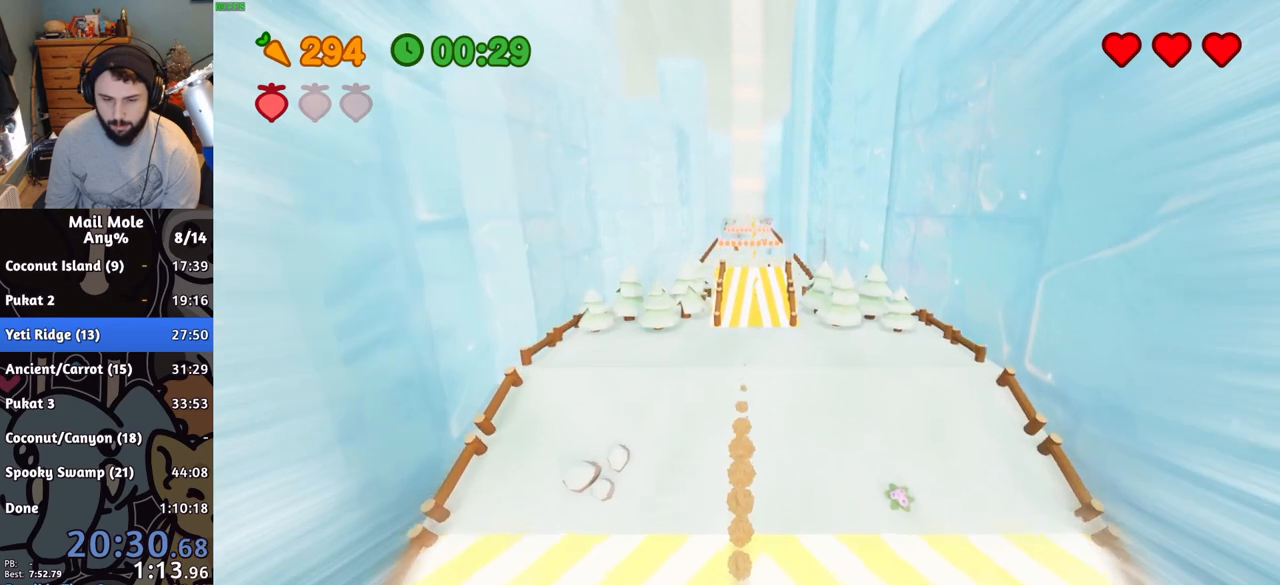
{"buttons": ["CROSS"], "left_stick": "up", "right_stick": "center", "button_events": [[16, "CROSS", "down"]]}
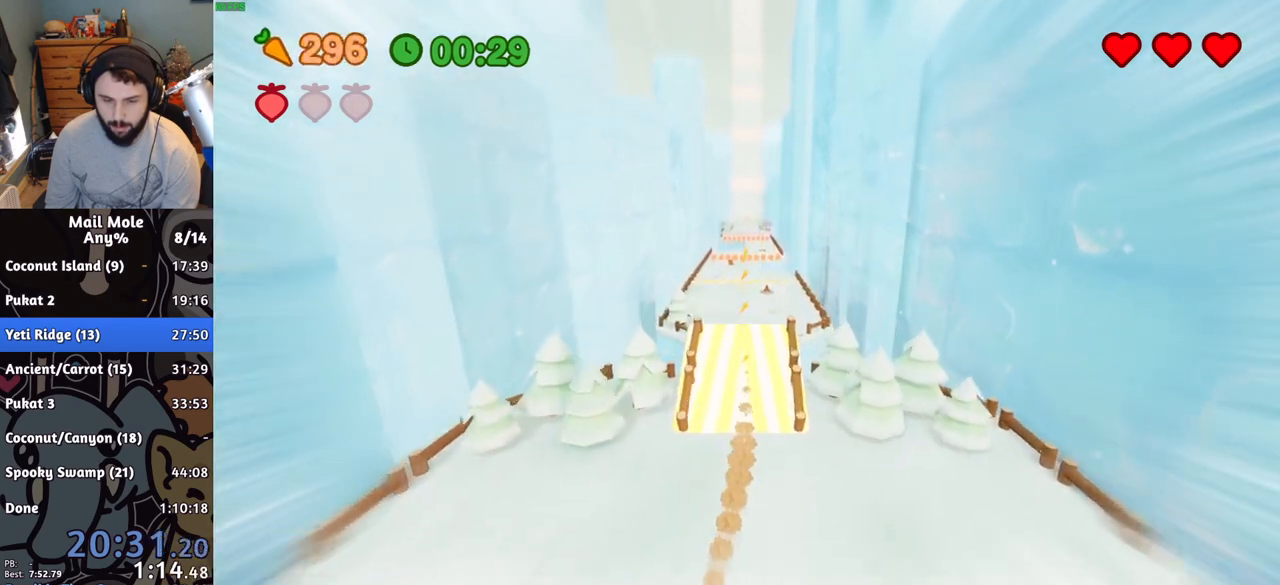
{"buttons": [], "left_stick": "up", "right_stick": "center", "button_events": [[167, "CROSS", "up"]]}
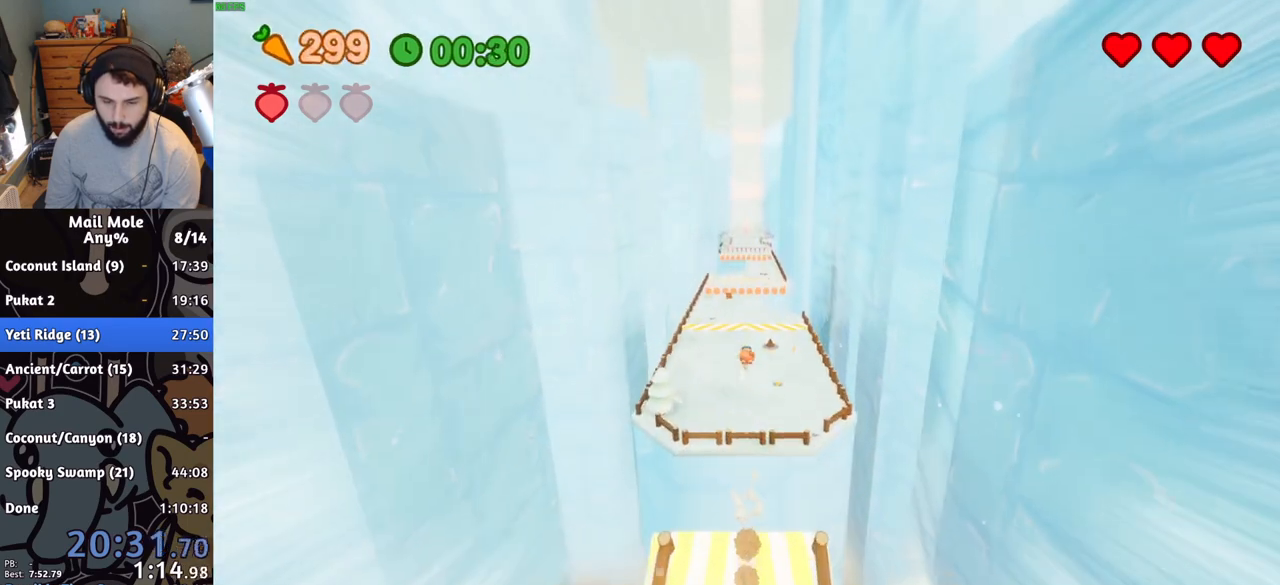
{"buttons": [], "left_stick": "up", "right_stick": "center", "button_events": []}
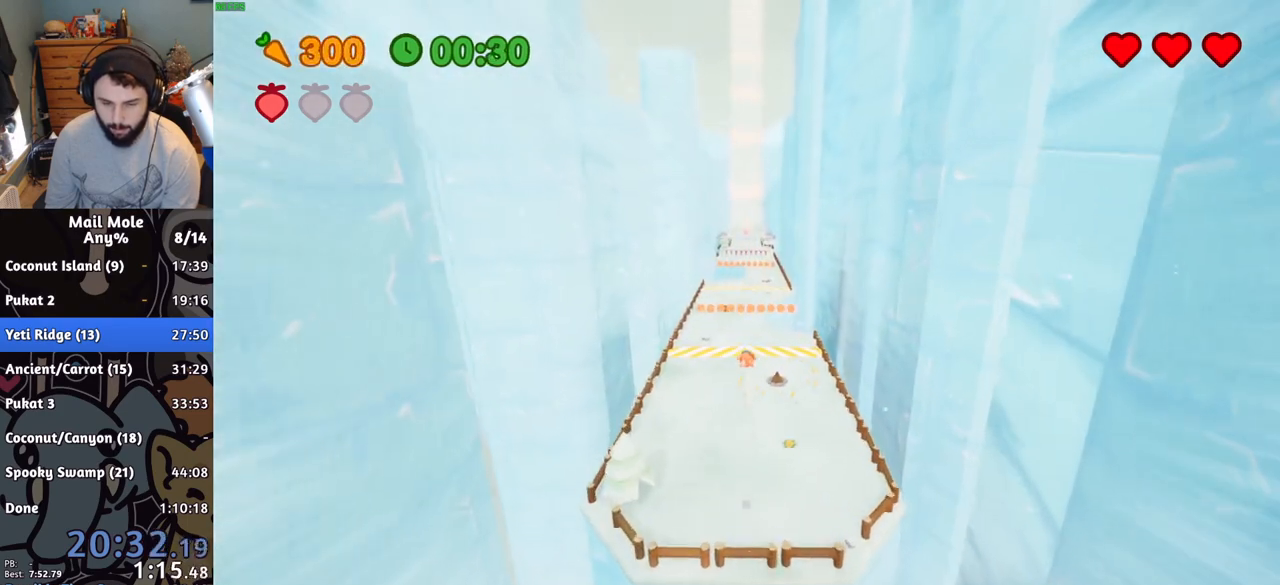
{"buttons": [], "left_stick": "up", "right_stick": "center", "button_events": []}
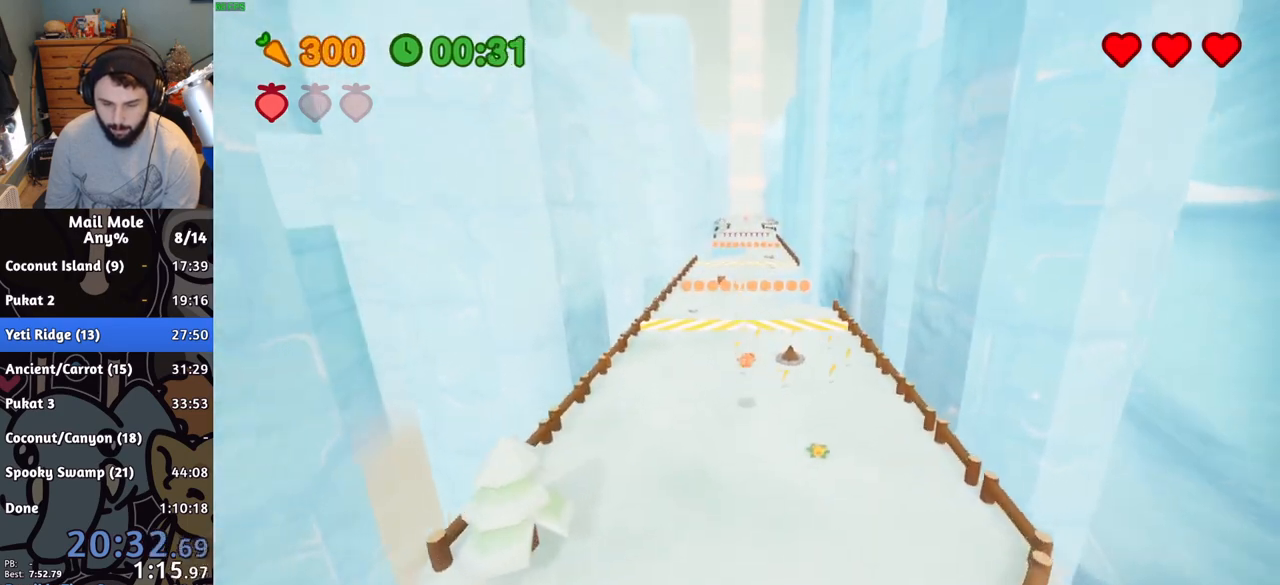
{"buttons": ["CROSS"], "left_stick": "up", "right_stick": "center", "button_events": [[66, "CROSS", "down"]]}
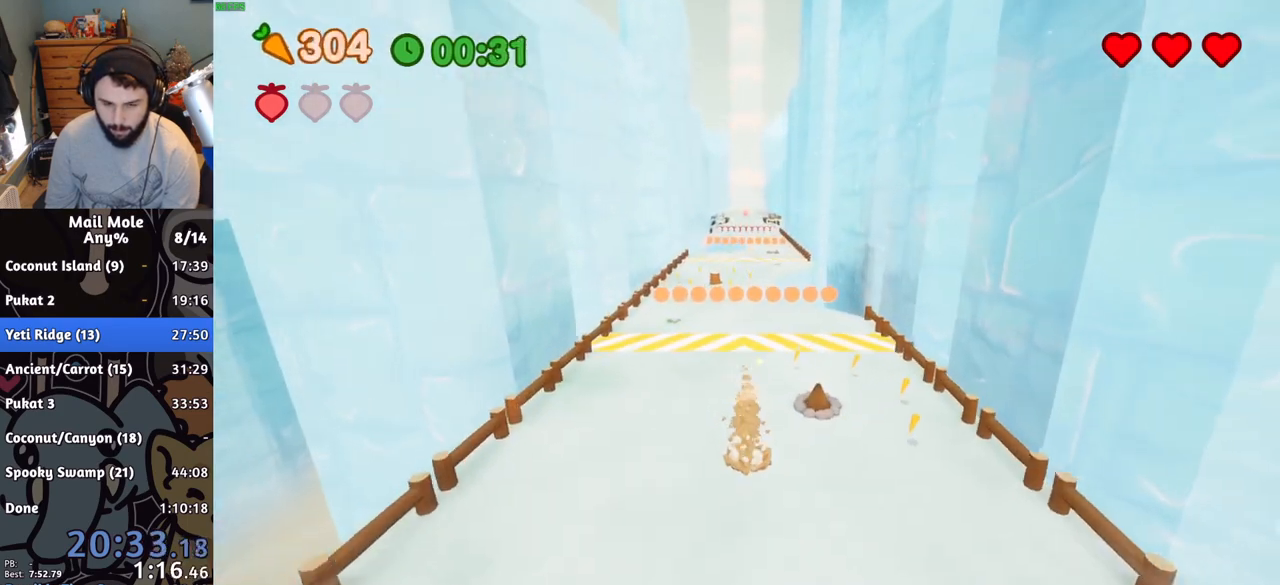
{"buttons": [], "left_stick": "up", "right_stick": "center", "button_events": [[167, "CROSS", "up"]]}
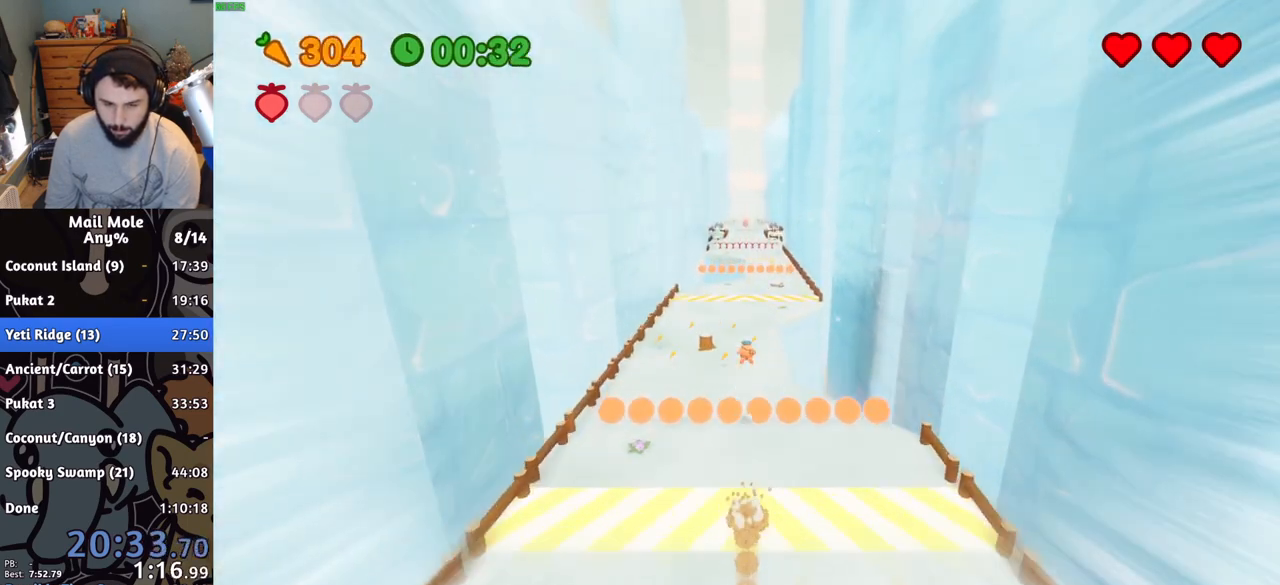
{"buttons": [], "left_stick": "up", "right_stick": "center", "button_events": []}
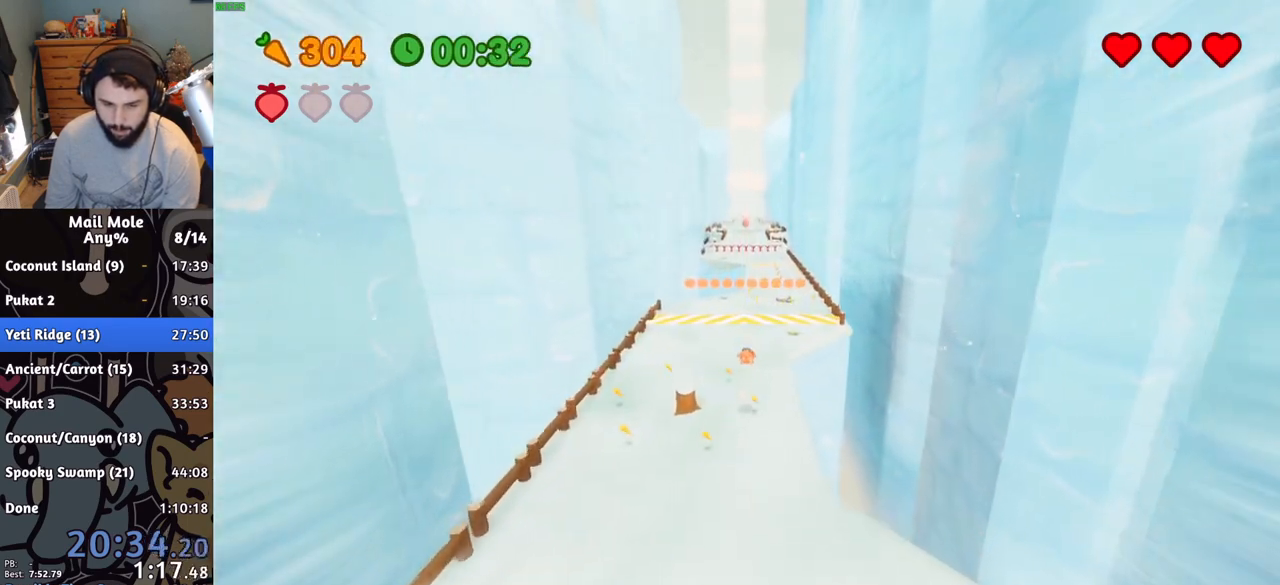
{"buttons": ["CROSS"], "left_stick": "up-right", "right_stick": "center", "button_events": [[284, "CROSS", "down"]]}
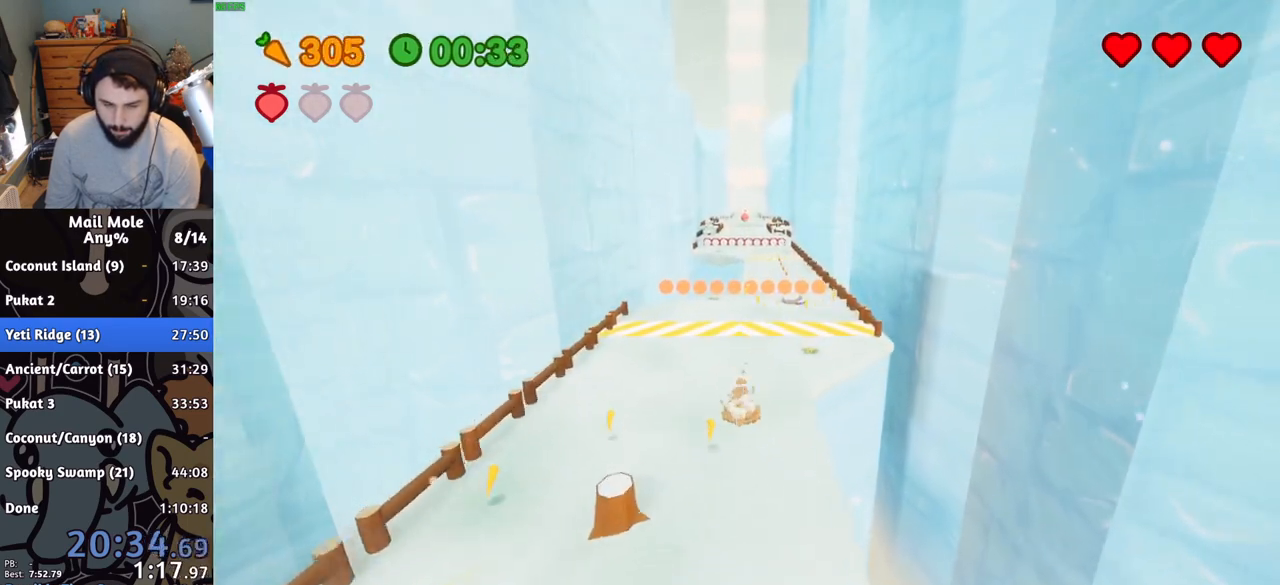
{"buttons": [], "left_stick": "up", "right_stick": "center", "button_events": [[400, "CROSS", "up"]]}
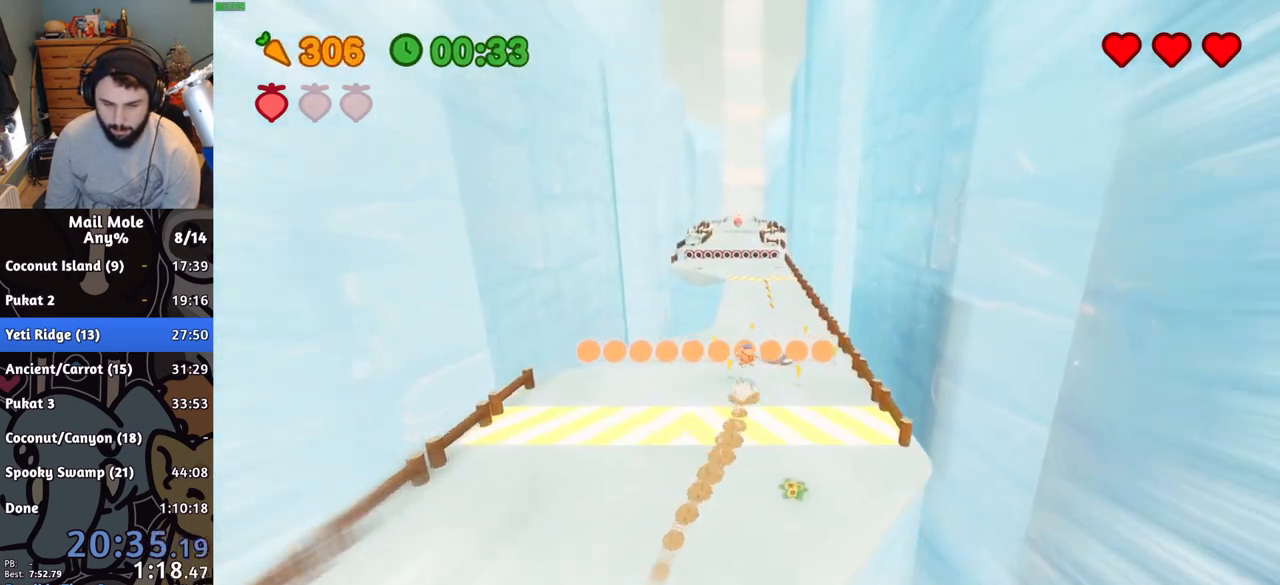
{"buttons": [], "left_stick": "up", "right_stick": "center", "button_events": []}
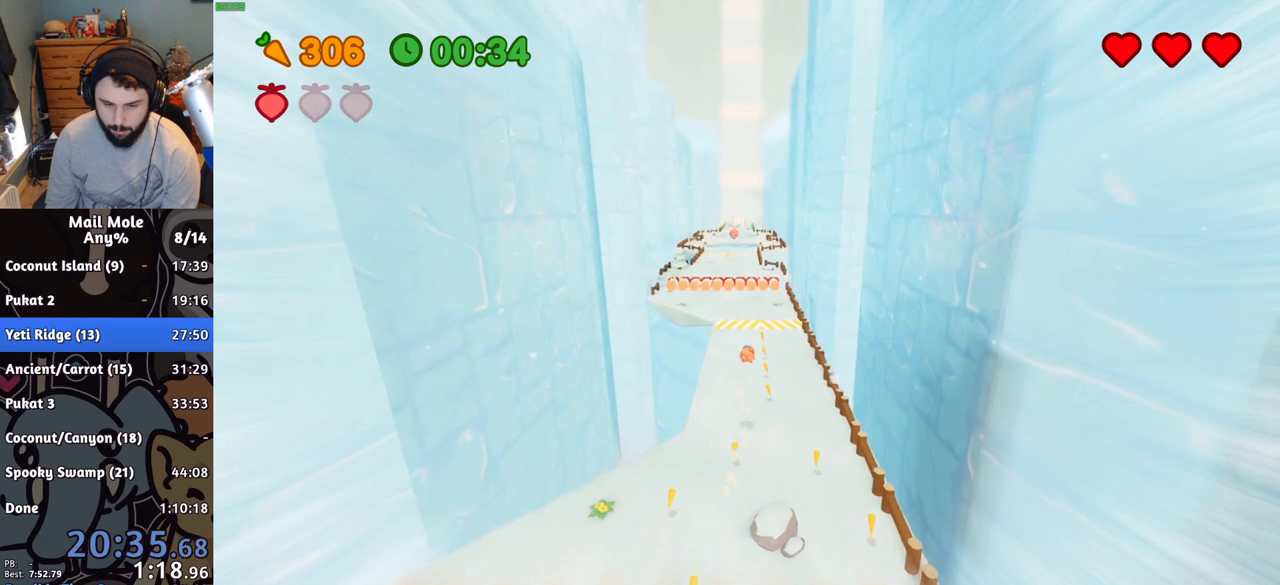
{"buttons": [], "left_stick": "up", "right_stick": "center", "button_events": []}
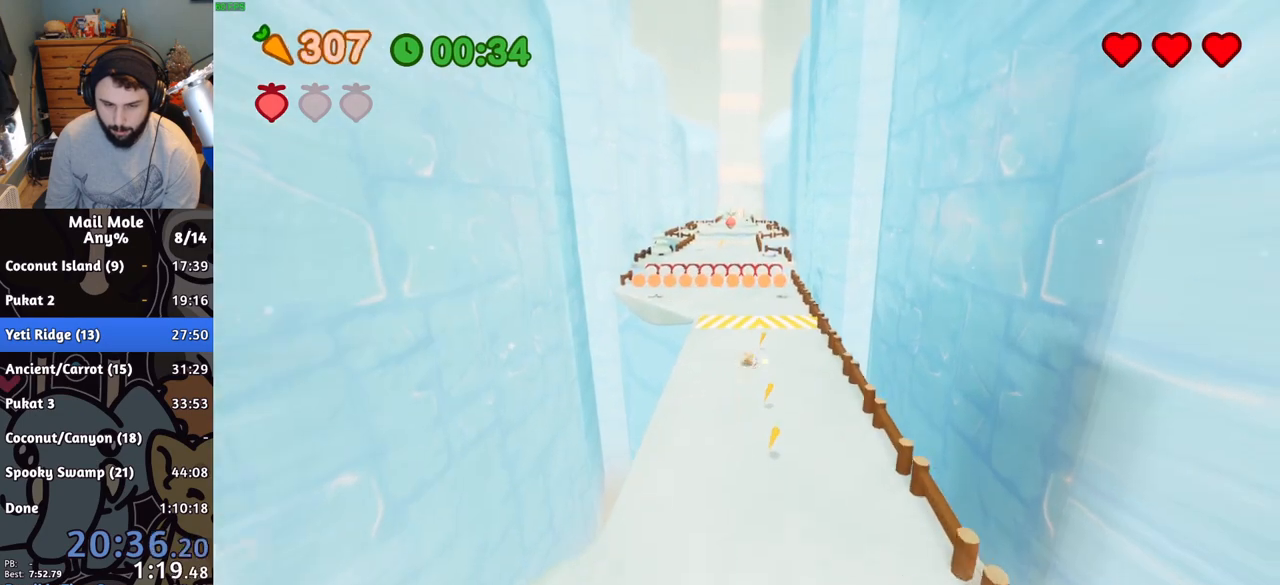
{"buttons": ["CROSS"], "left_stick": "up", "right_stick": "center", "button_events": [[50, "CROSS", "down"]]}
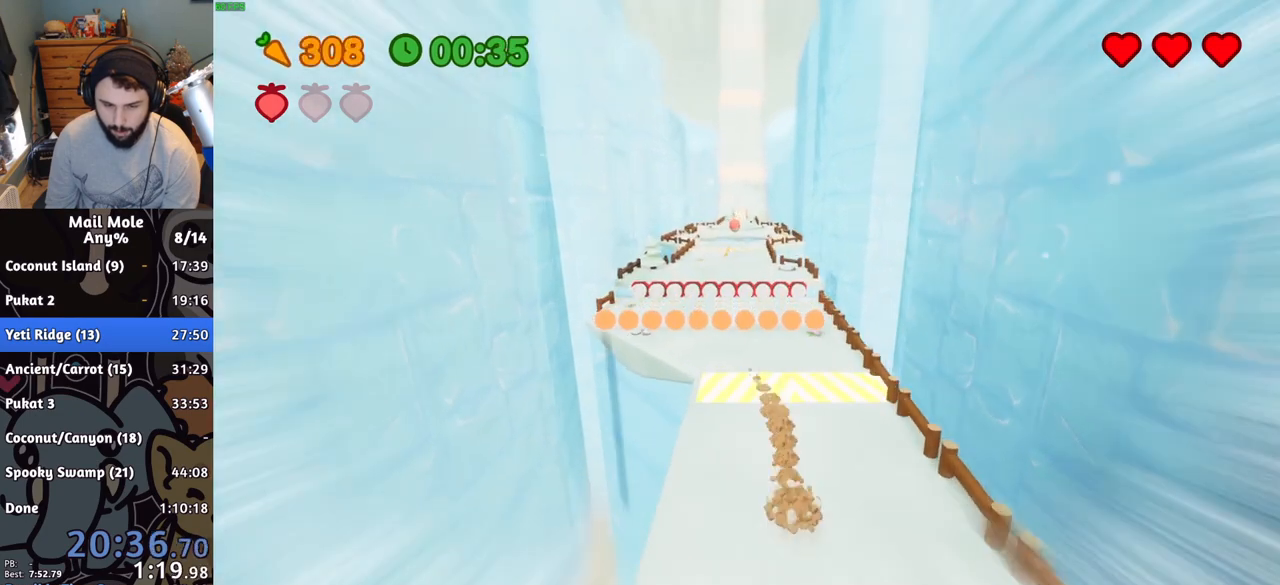
{"buttons": [], "left_stick": "up", "right_stick": "center", "button_events": [[33, "CROSS", "up"]]}
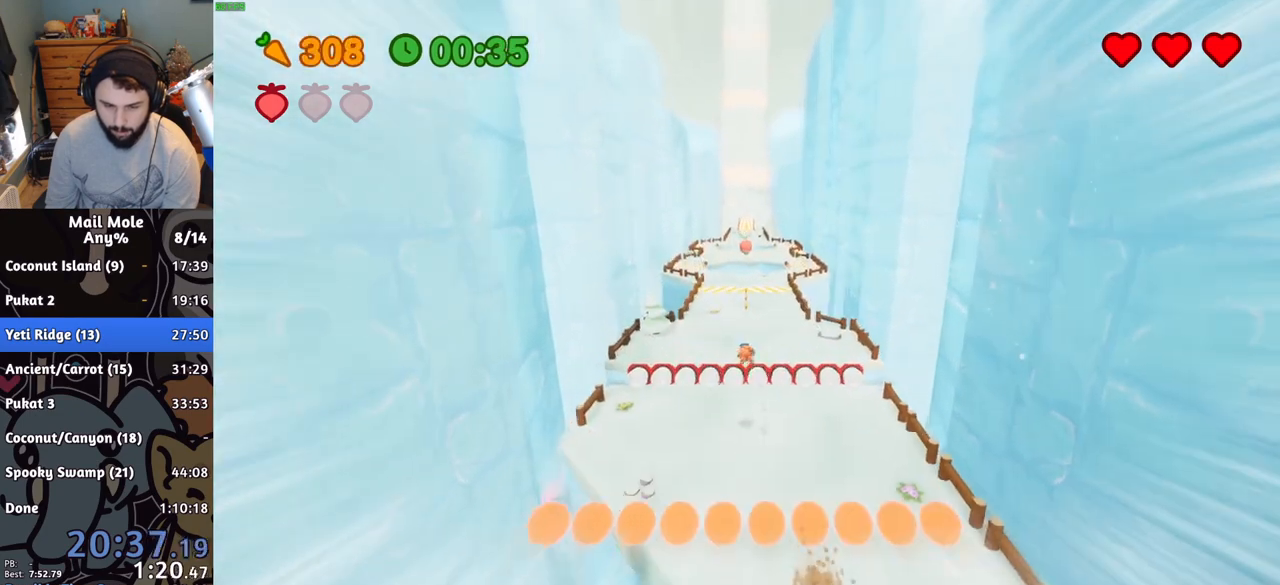
{"buttons": [], "left_stick": "up", "right_stick": "center", "button_events": []}
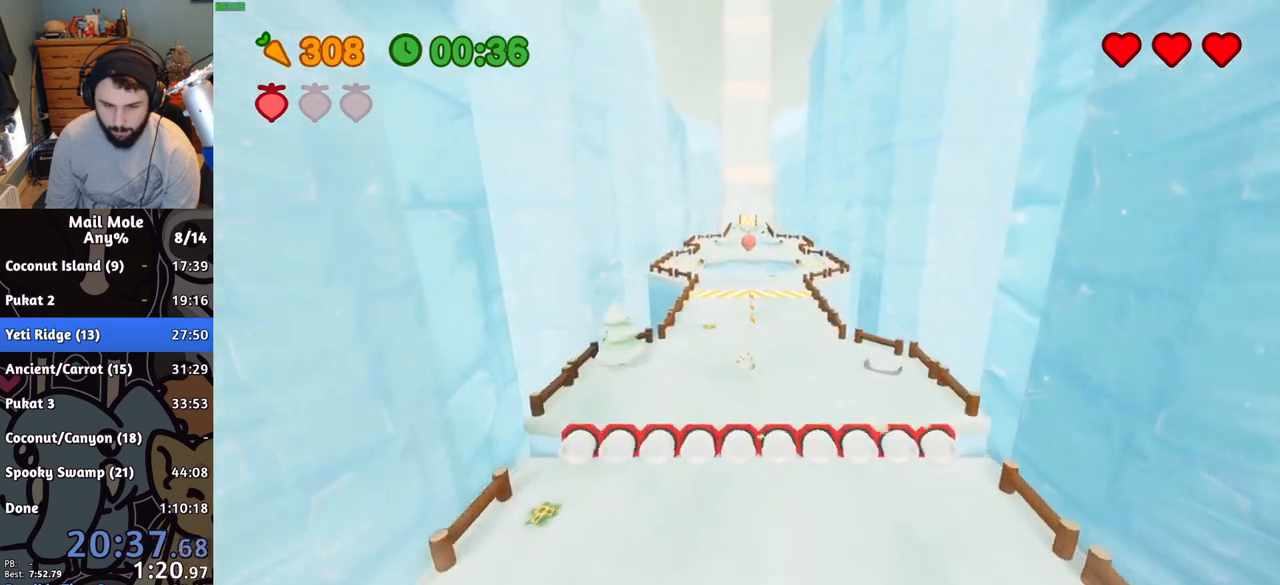
{"buttons": [], "left_stick": "up", "right_stick": "center", "button_events": []}
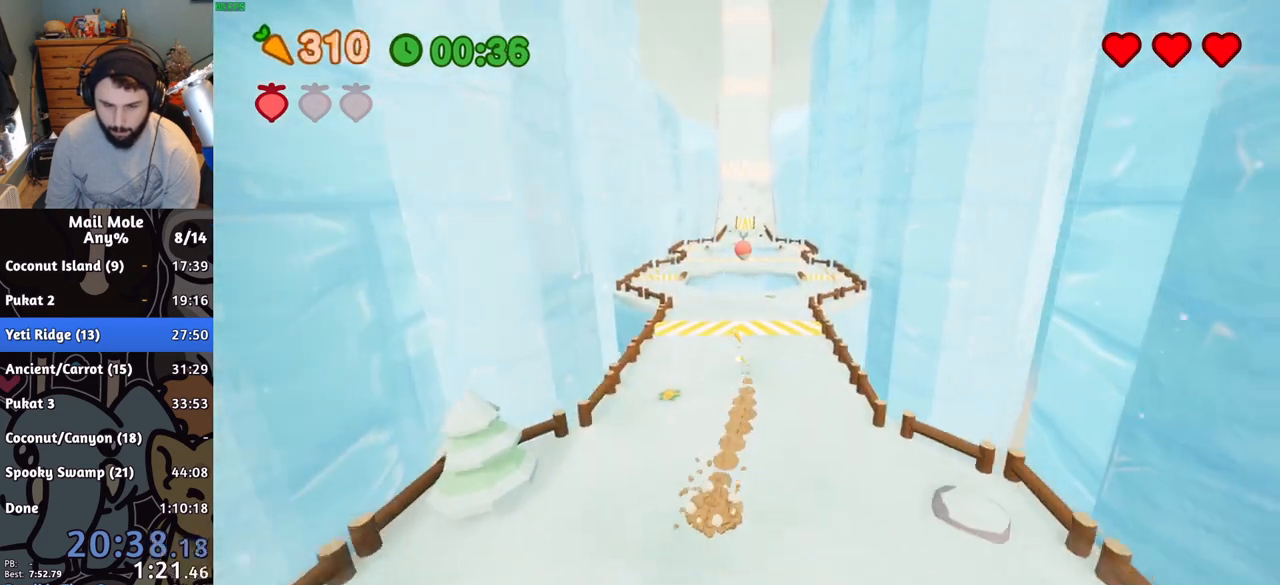
{"buttons": ["CROSS"], "left_stick": "up", "right_stick": "center", "button_events": [[84, "CROSS", "down"]]}
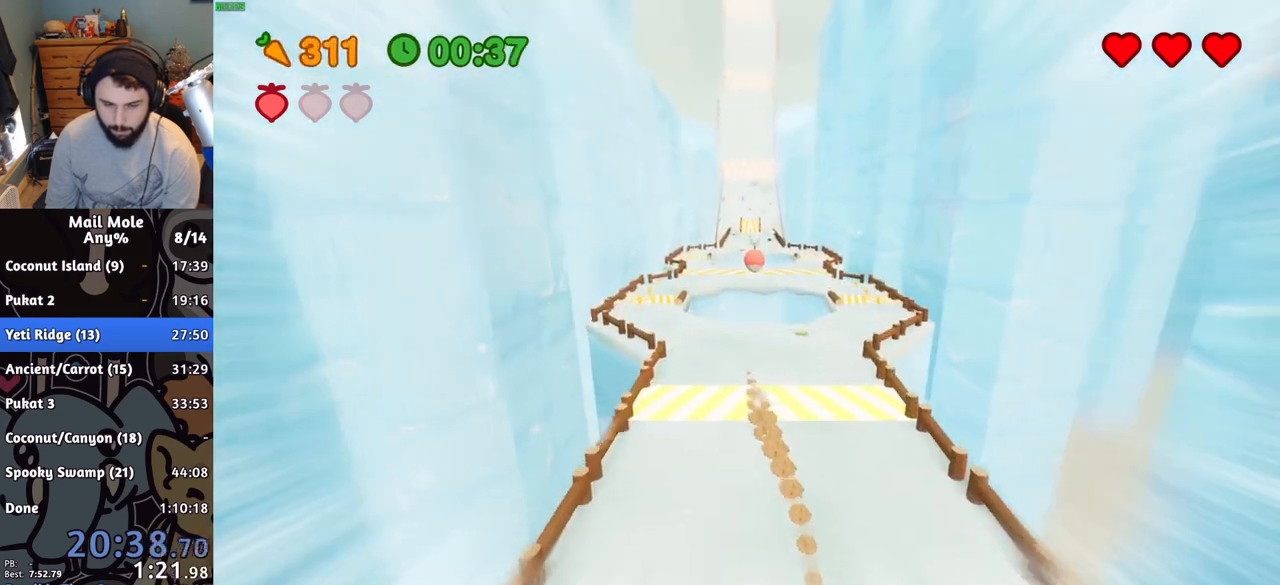
{"buttons": [], "left_stick": "up", "right_stick": "center", "button_events": [[300, "CROSS", "up"]]}
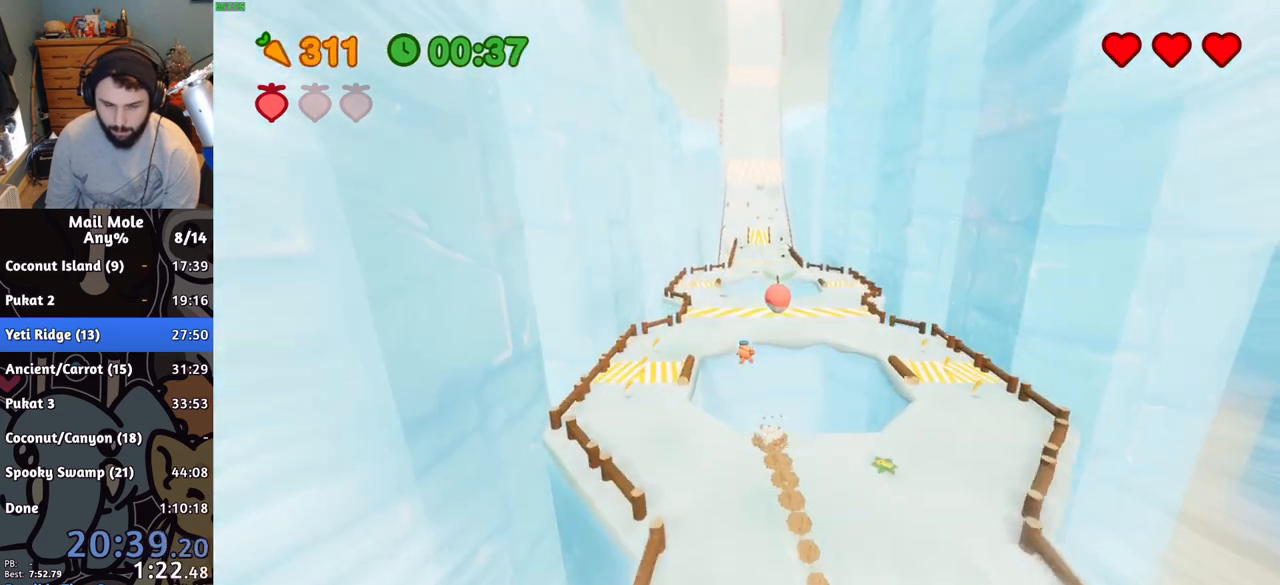
{"buttons": [], "left_stick": "up", "right_stick": "center", "button_events": []}
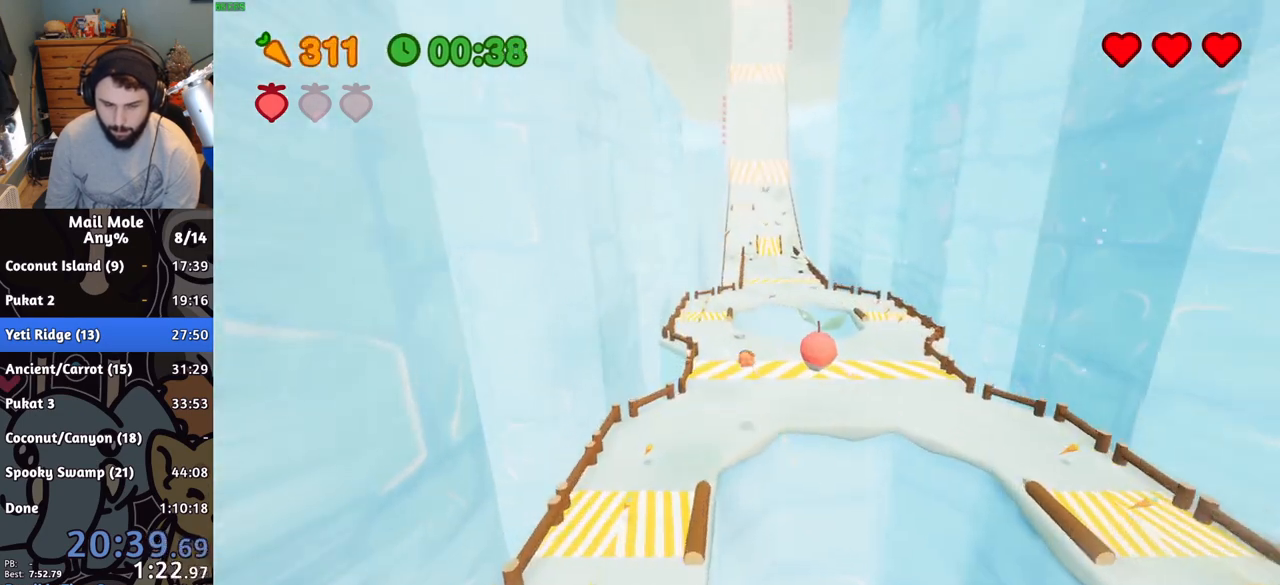
{"buttons": ["CROSS"], "left_stick": "up-left", "right_stick": "center", "button_events": [[400, "CROSS", "down"]]}
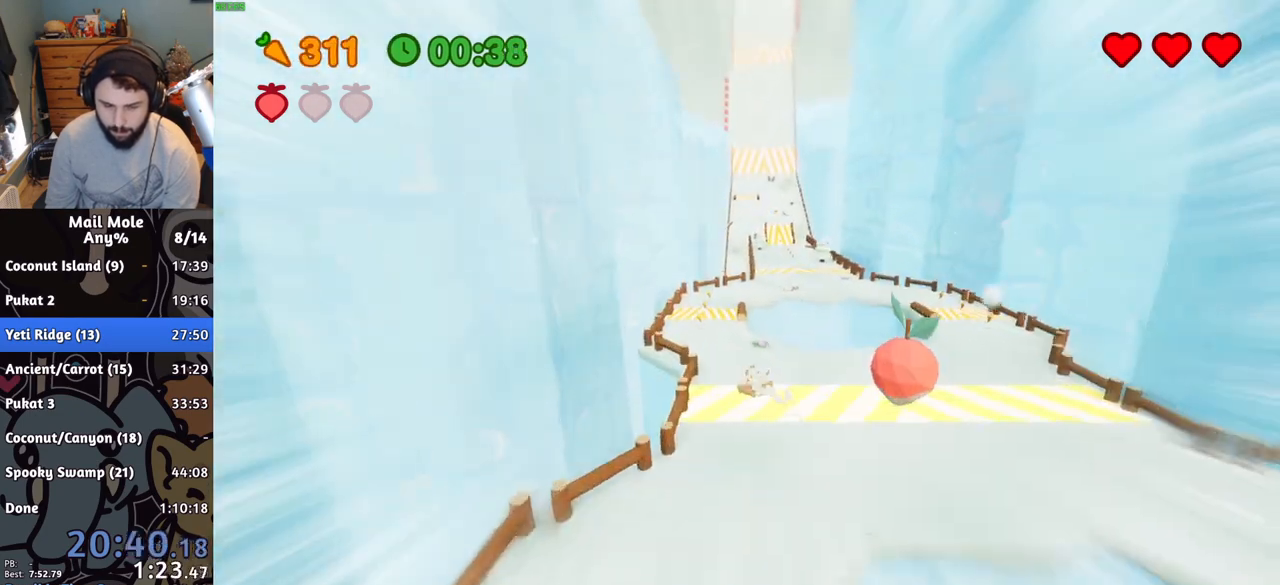
{"buttons": [], "left_stick": "up-right", "right_stick": "center", "button_events": [[384, "CROSS", "up"]]}
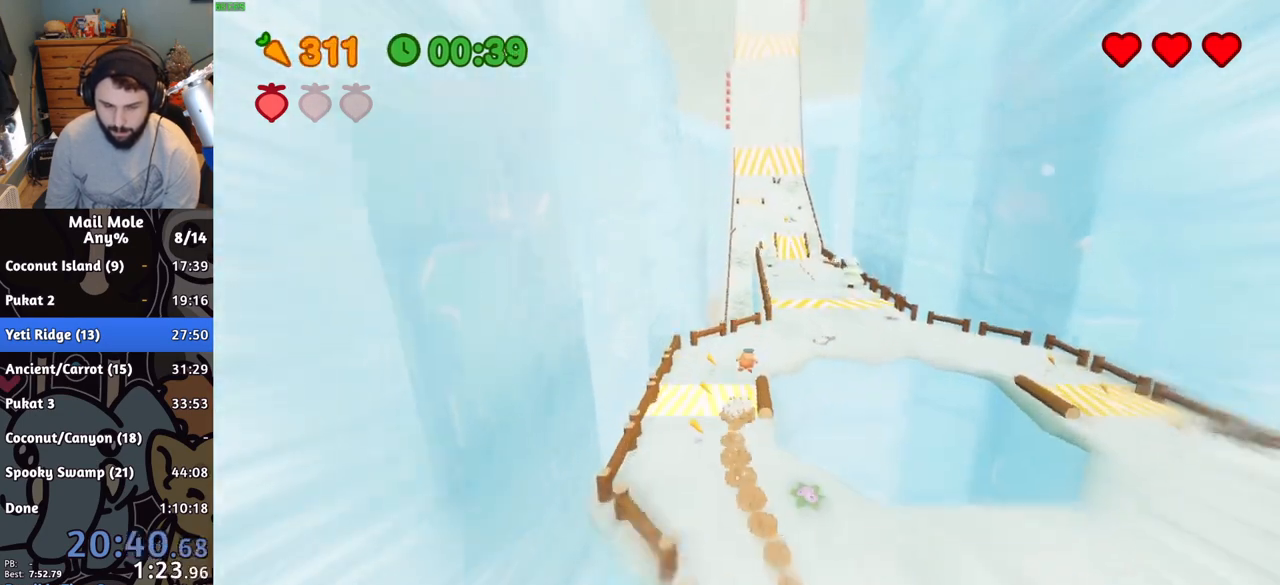
{"buttons": [], "left_stick": "up-right", "right_stick": "center", "button_events": []}
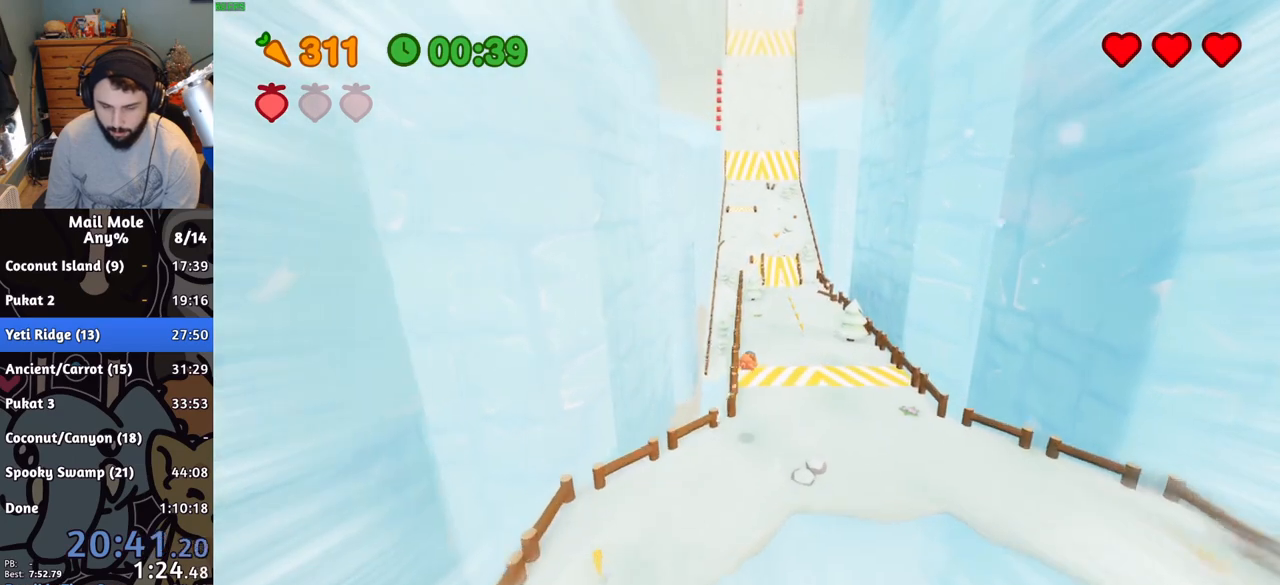
{"buttons": [], "left_stick": "up", "right_stick": "center", "button_events": []}
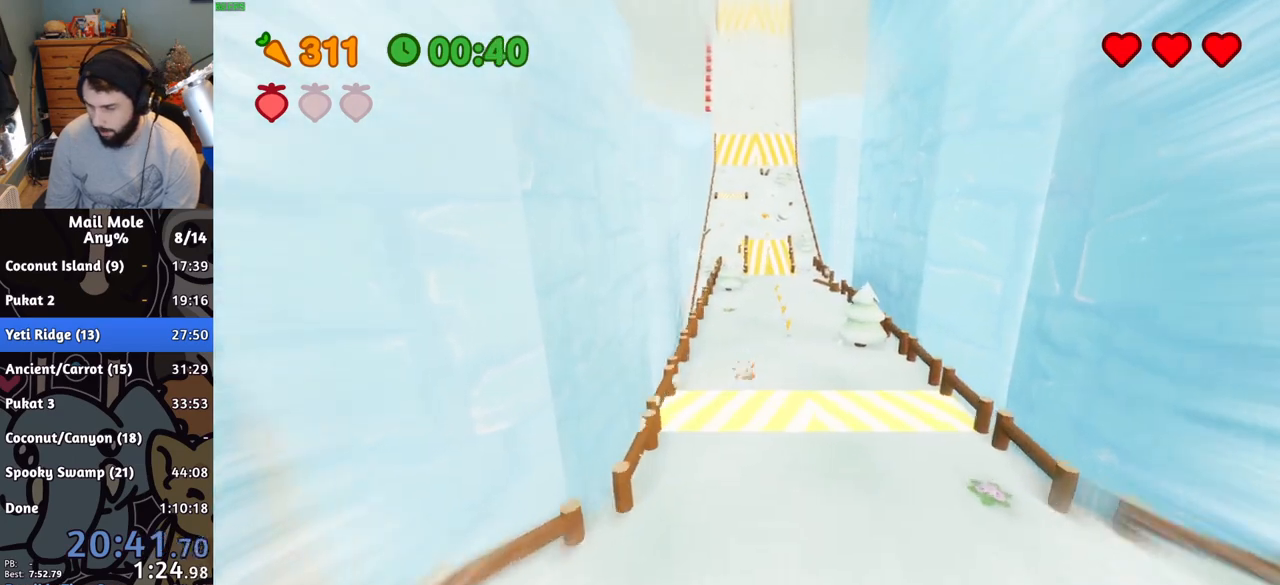
{"buttons": ["CROSS"], "left_stick": "up", "right_stick": "center", "button_events": [[300, "CROSS", "down"]]}
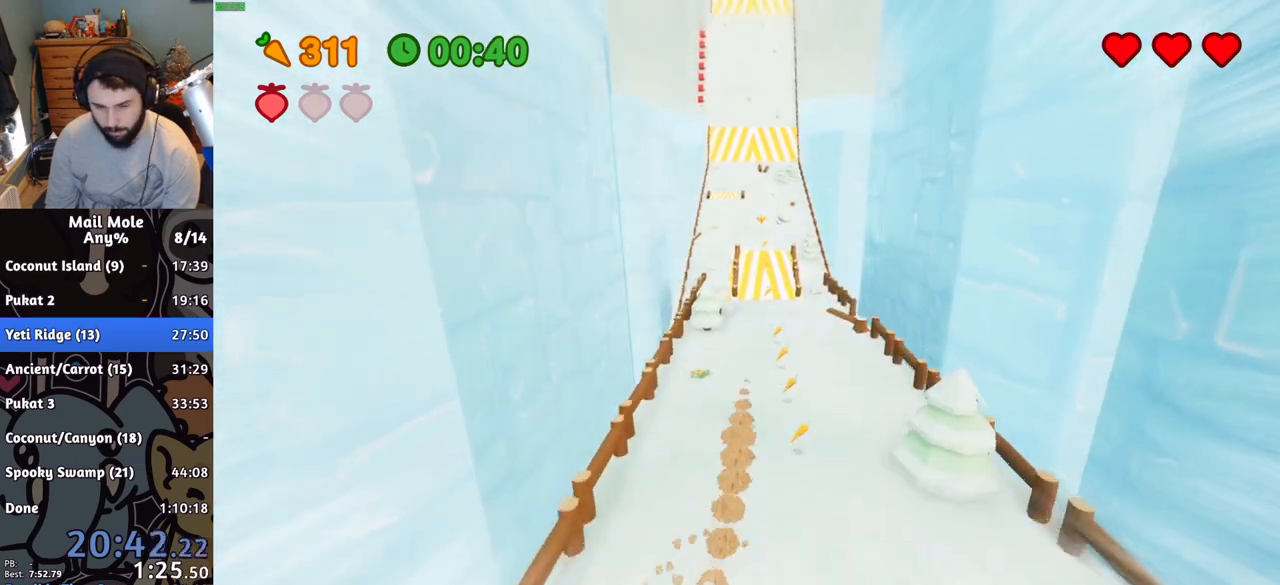
{"buttons": ["CROSS"], "left_stick": "up", "right_stick": "center", "button_events": []}
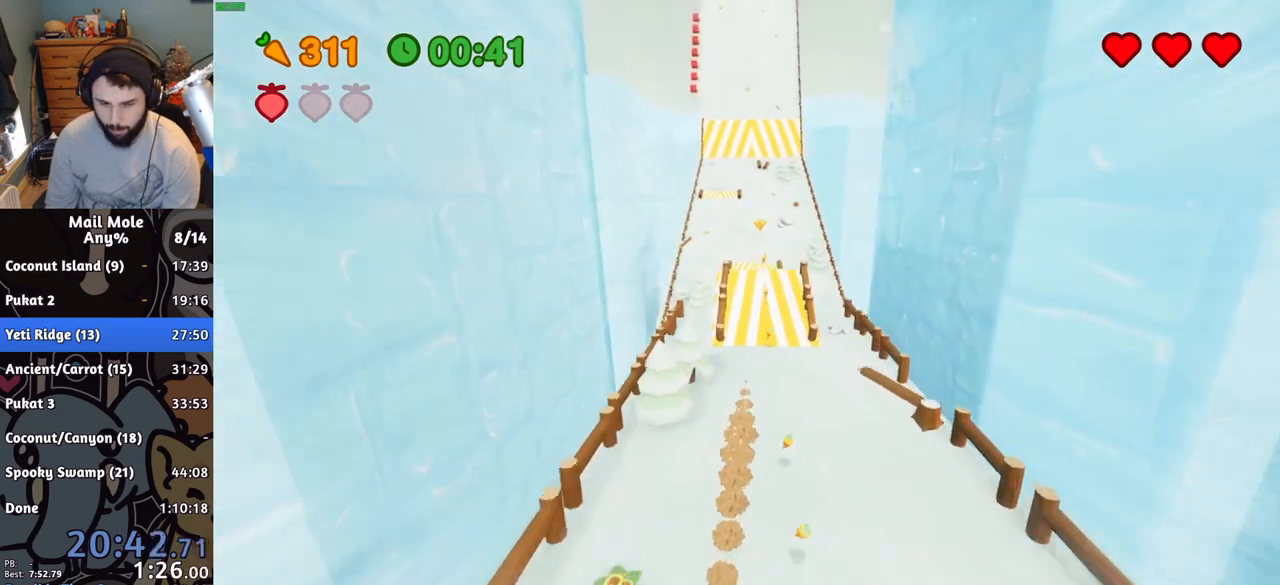
{"buttons": [], "left_stick": "up", "right_stick": "center", "button_events": [[217, "CROSS", "up"]]}
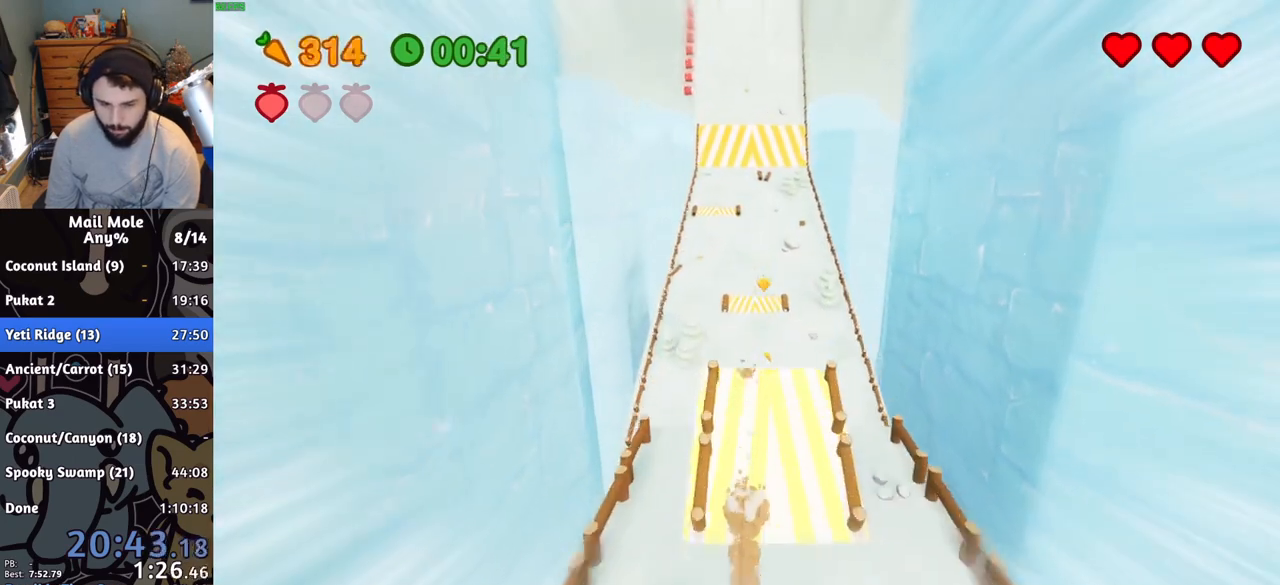
{"buttons": [], "left_stick": "up", "right_stick": "center", "button_events": []}
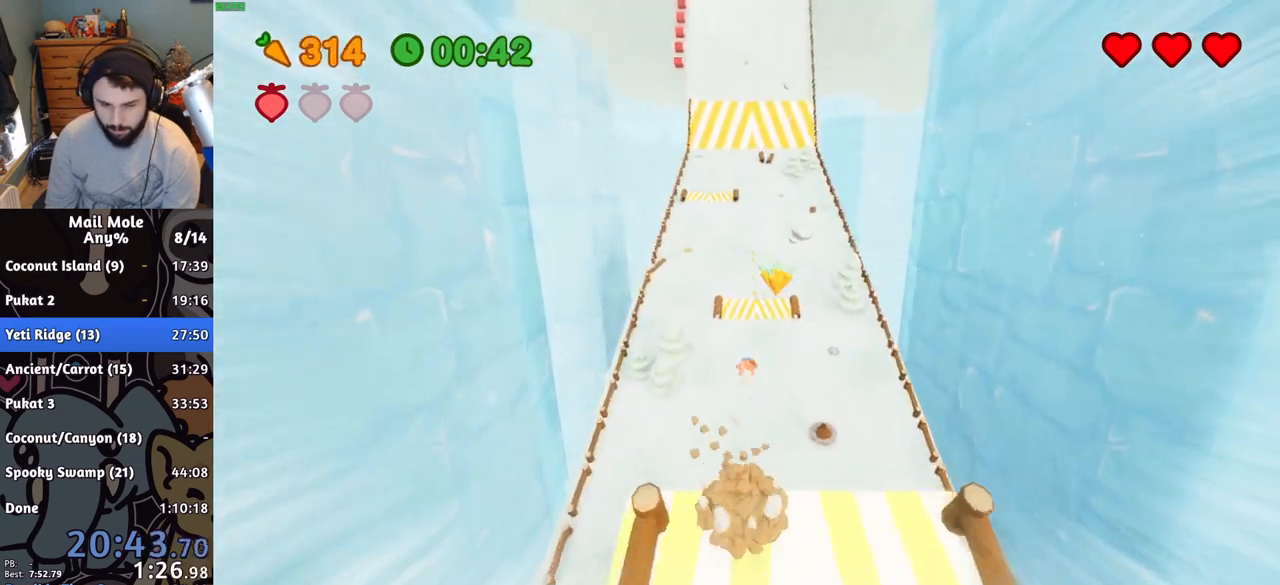
{"buttons": [], "left_stick": "up", "right_stick": "center", "button_events": []}